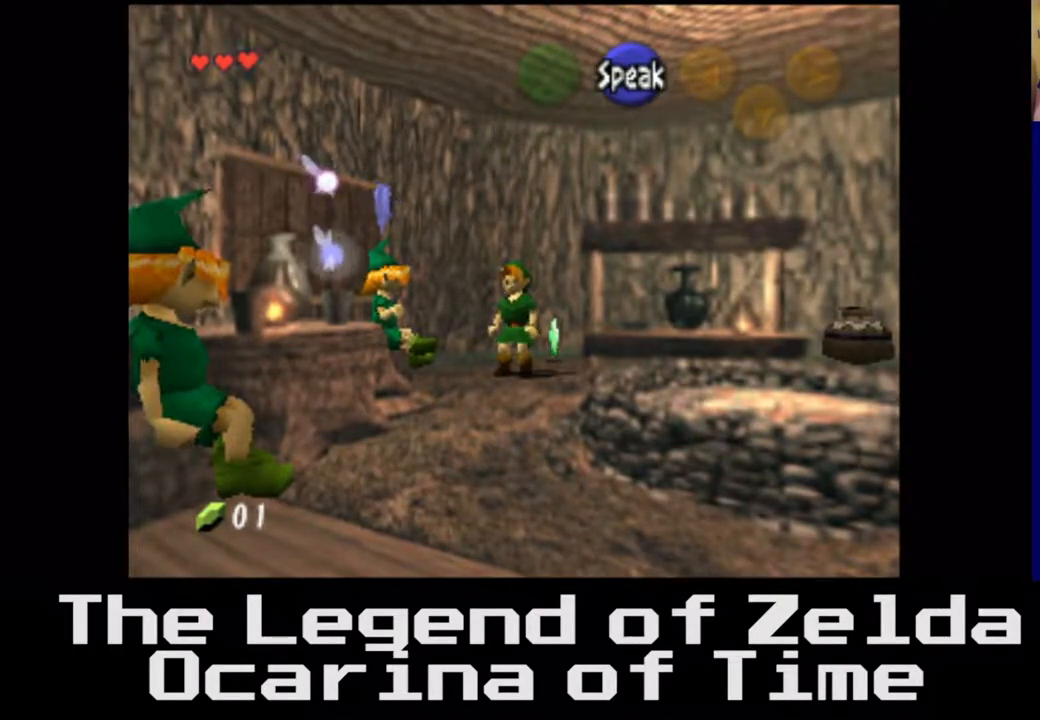
Gameplay with a controller (Xbox layout); each line is a JSON object with the inputs held at the frame after it. "events" lists button and stick changes between this image and that frame as [ms after this image, input, new state], when the widget could be followed in between. Not read: L3 R3.
{"buttons": [], "left_stick": "center", "right_stick": "center", "events": []}
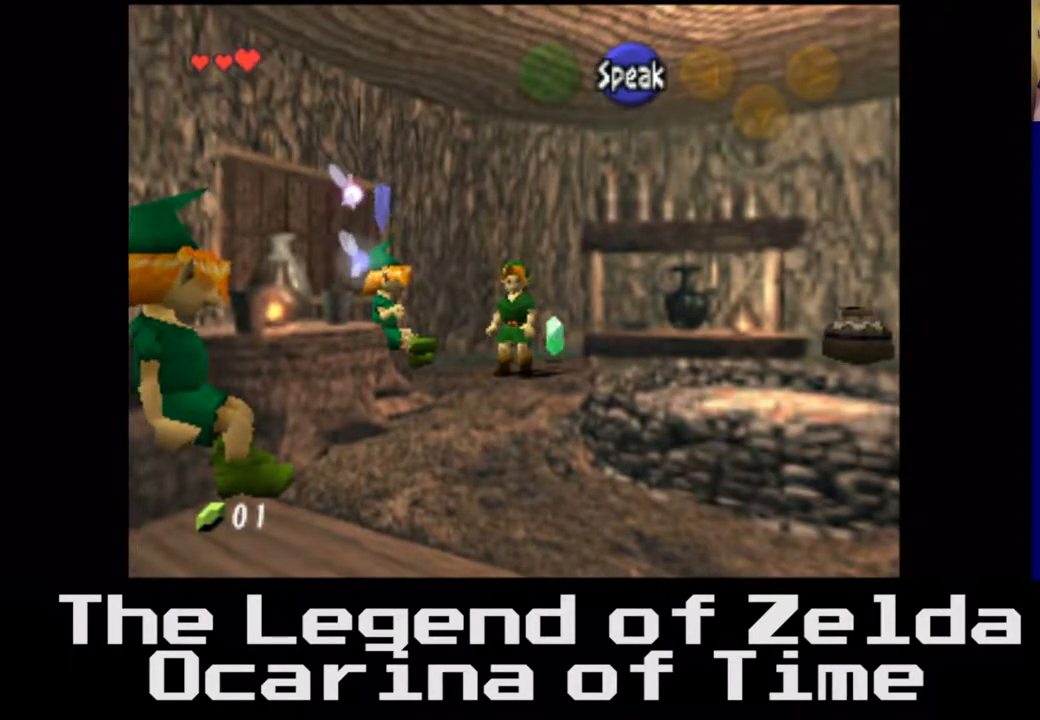
{"buttons": [], "left_stick": "up", "right_stick": "center", "events": [[333, "left_stick", "up"]]}
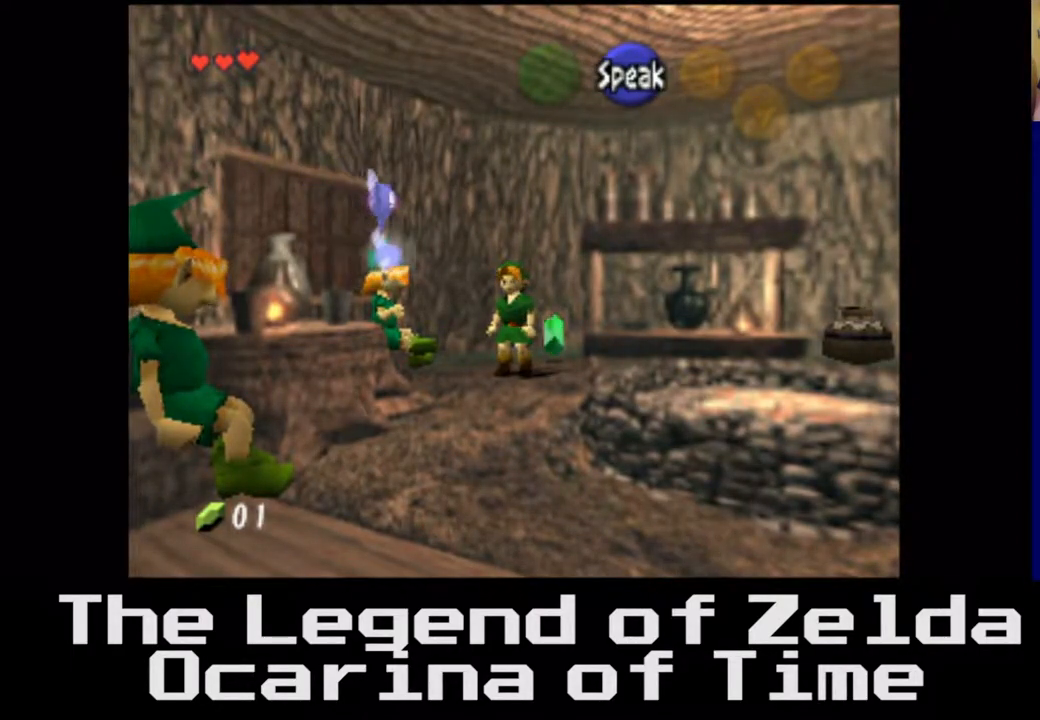
{"buttons": [], "left_stick": "center", "right_stick": "center", "events": [[417, "left_stick", "center"]]}
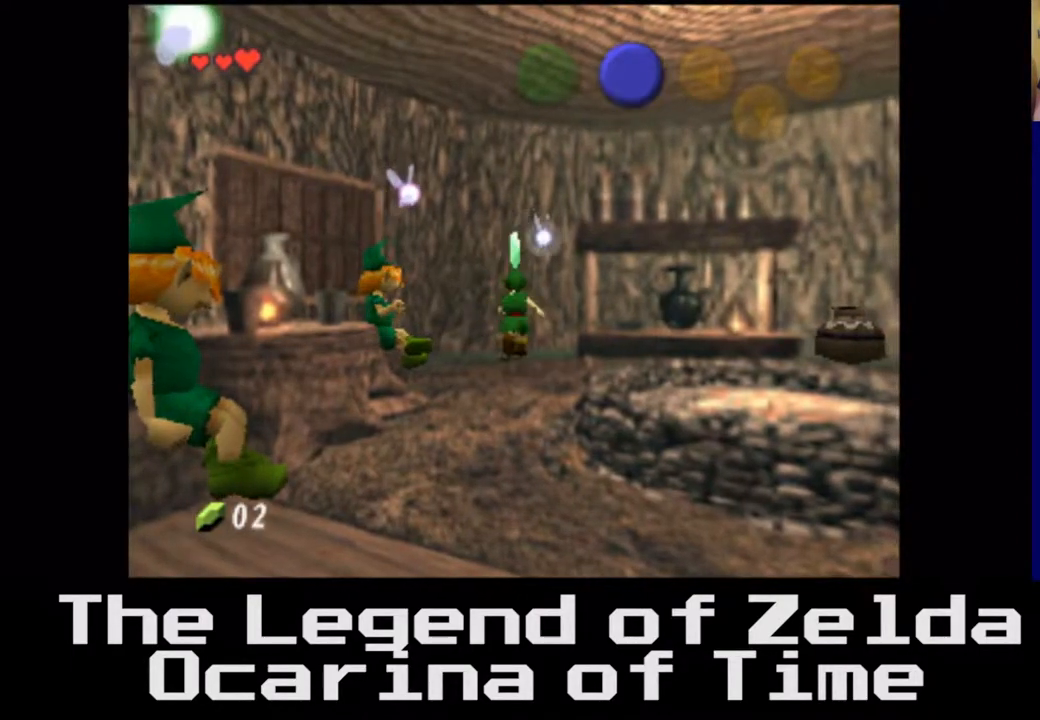
{"buttons": [], "left_stick": "down", "right_stick": "center", "events": [[150, "left_stick", "down"]]}
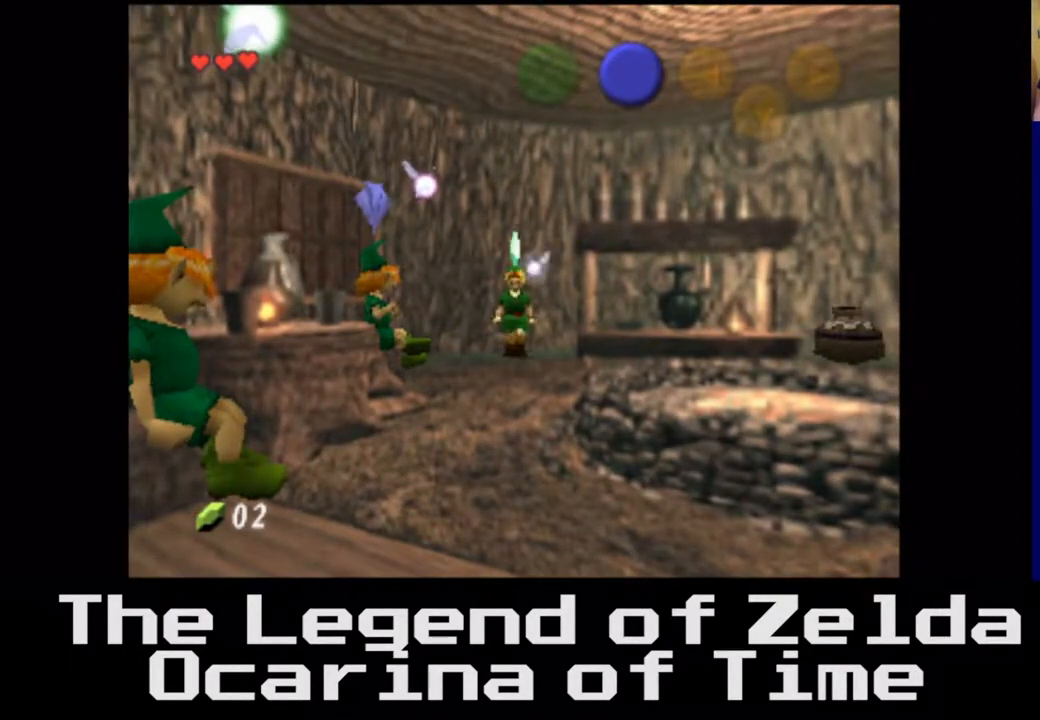
{"buttons": [], "left_stick": "center", "right_stick": "center", "events": [[83, "left_stick", "center"]]}
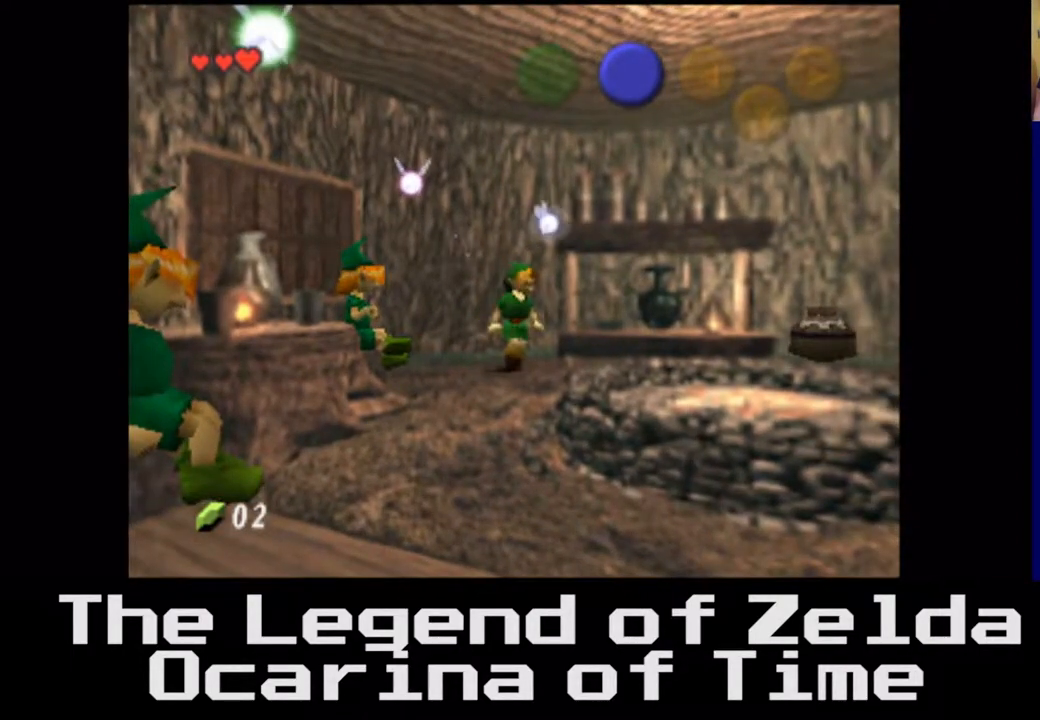
{"buttons": [], "left_stick": "down-right", "right_stick": "center", "events": [[33, "left_stick", "left"], [200, "left_stick", "center"], [450, "left_stick", "down-right"]]}
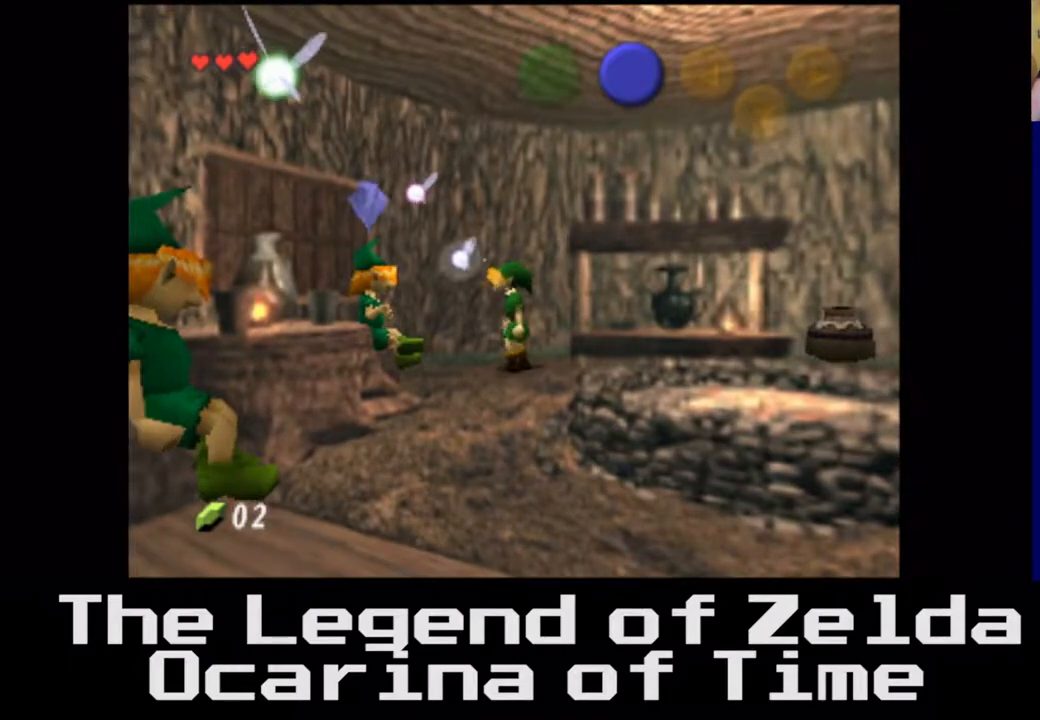
{"buttons": [], "left_stick": "right", "right_stick": "center", "events": [[33, "left_stick", "down"], [317, "left_stick", "down-right"], [433, "left_stick", "right"]]}
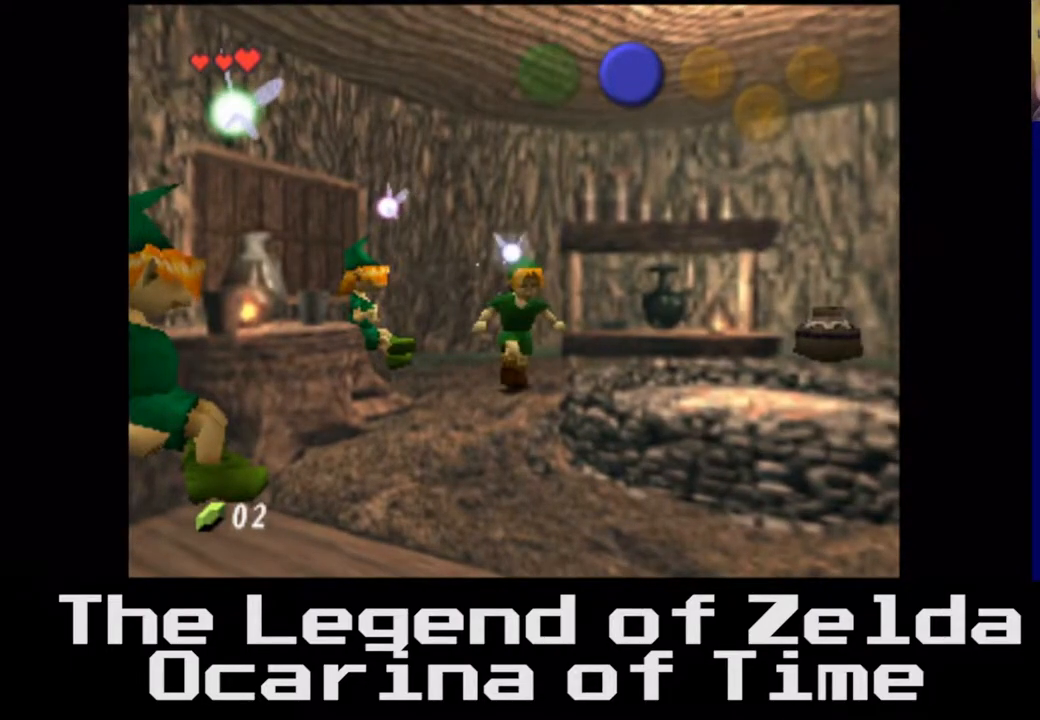
{"buttons": [], "left_stick": "up-right", "right_stick": "center", "events": [[267, "left_stick", "up-right"]]}
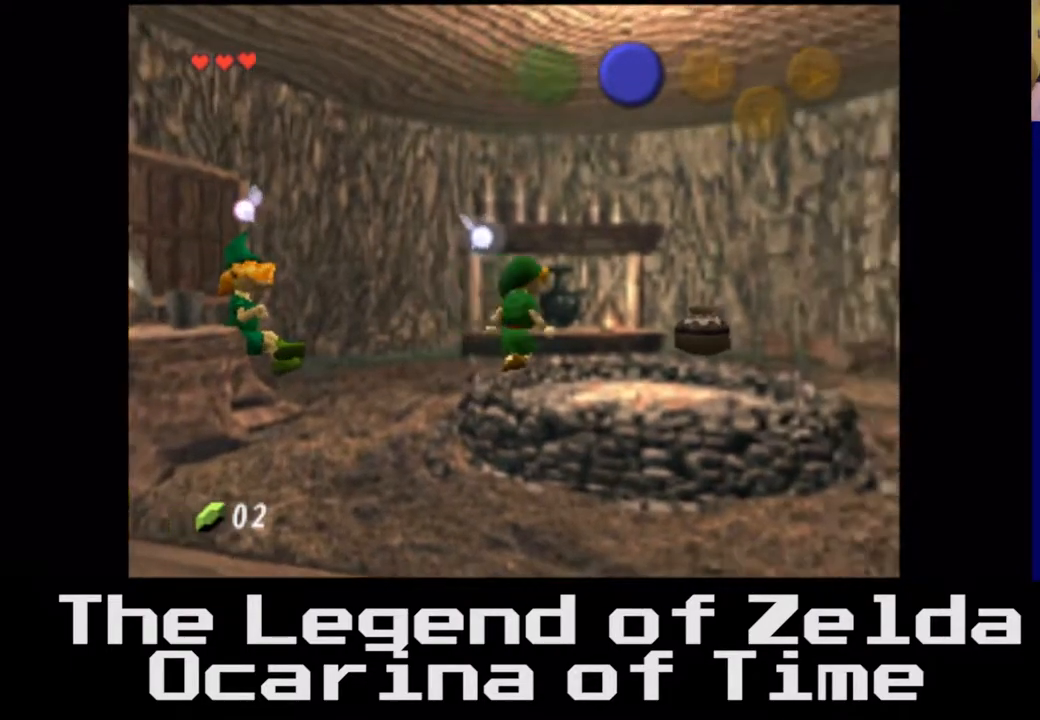
{"buttons": [], "left_stick": "up", "right_stick": "center", "events": [[317, "left_stick", "up"]]}
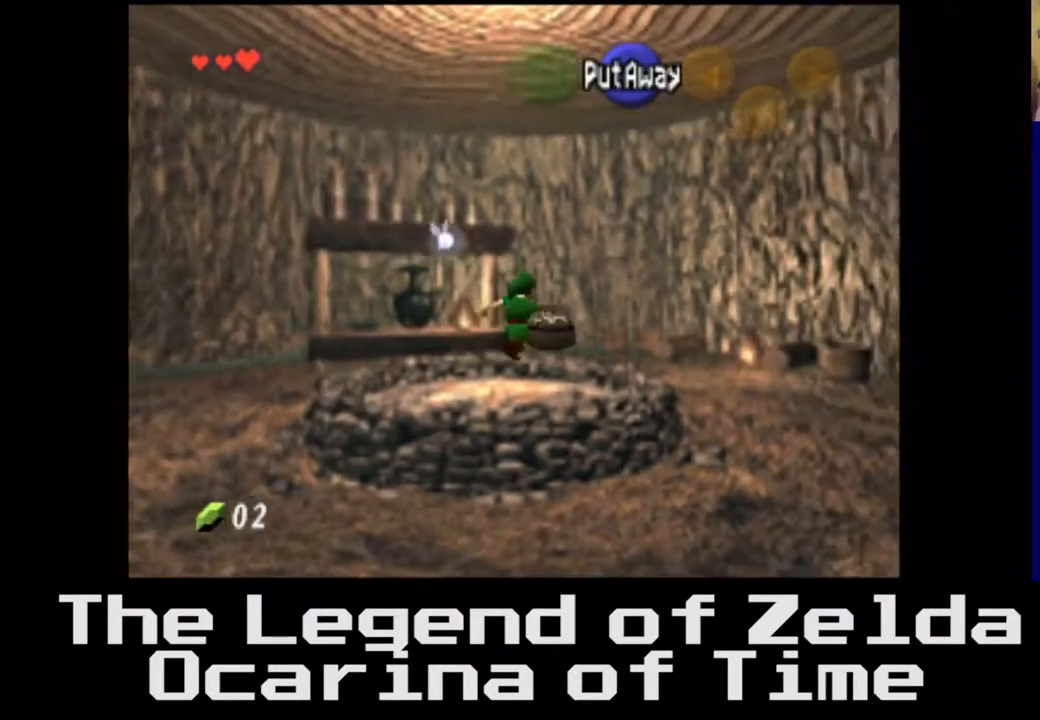
{"buttons": [], "left_stick": "center", "right_stick": "center", "events": [[133, "left_stick", "center"], [183, "A", "down"], [317, "A", "up"]]}
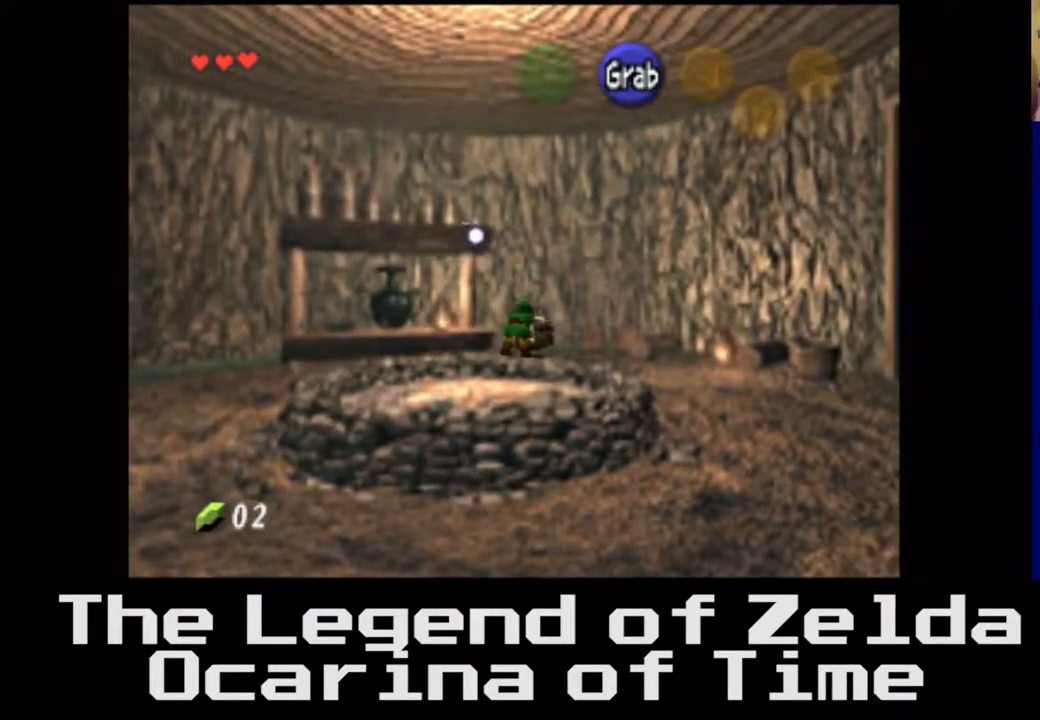
{"buttons": [], "left_stick": "down", "right_stick": "center", "events": [[267, "left_stick", "down"]]}
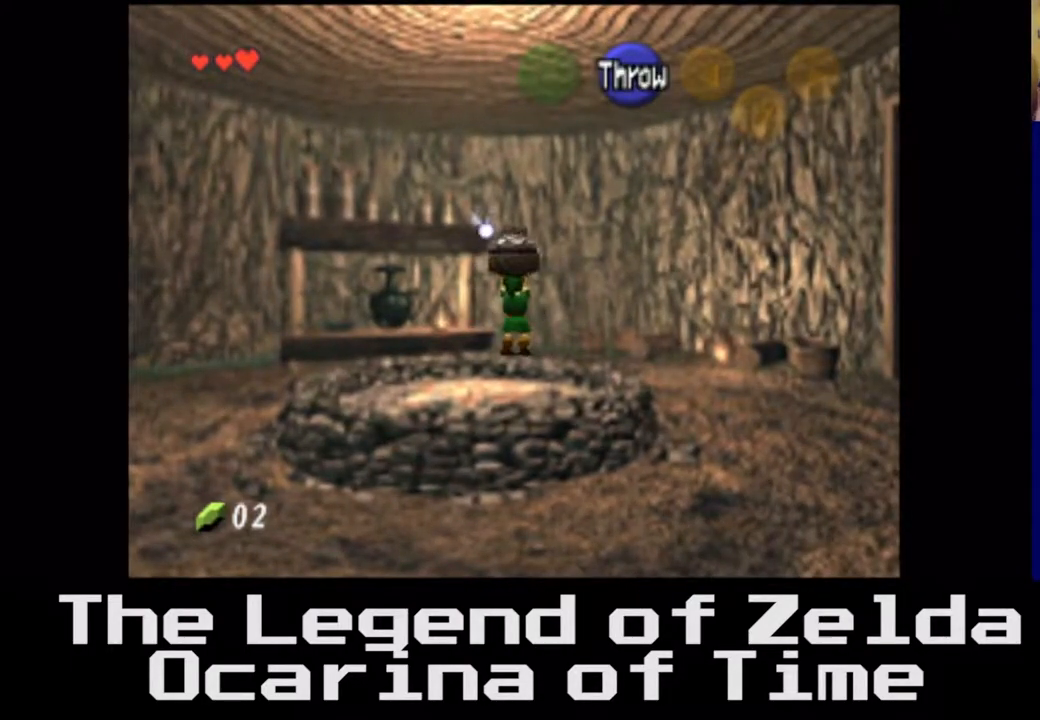
{"buttons": [], "left_stick": "center", "right_stick": "center", "events": [[17, "left_stick", "center"], [33, "A", "down"], [183, "A", "up"]]}
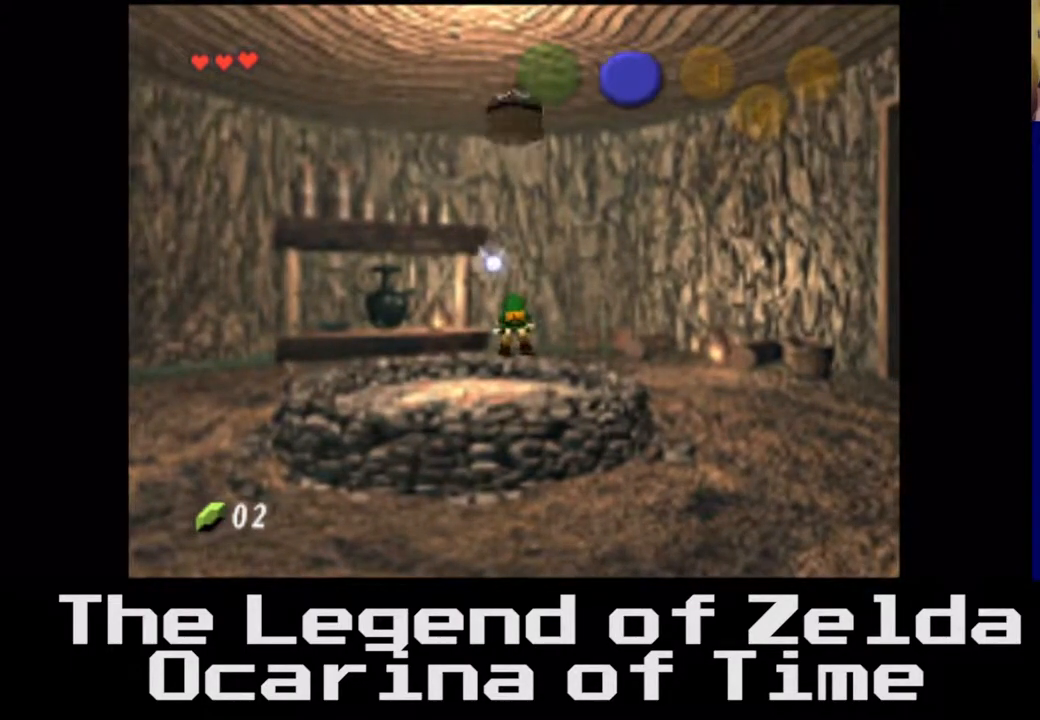
{"buttons": [], "left_stick": "center", "right_stick": "center", "events": []}
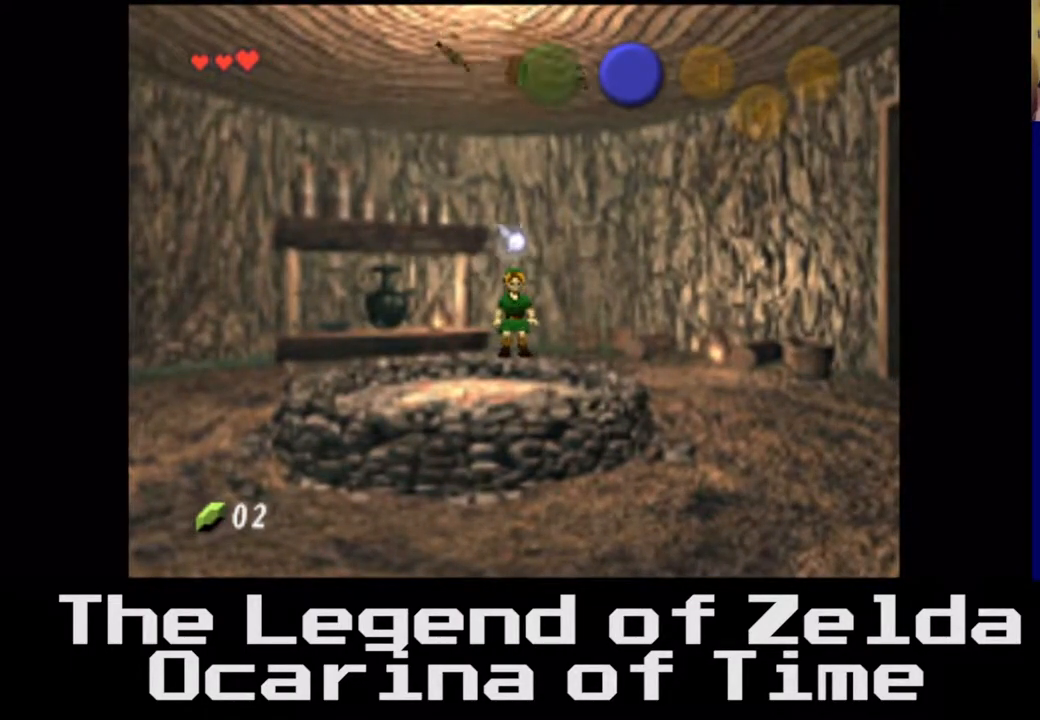
{"buttons": [], "left_stick": "down-right", "right_stick": "center", "events": [[17, "left_stick", "down"], [417, "left_stick", "down-right"]]}
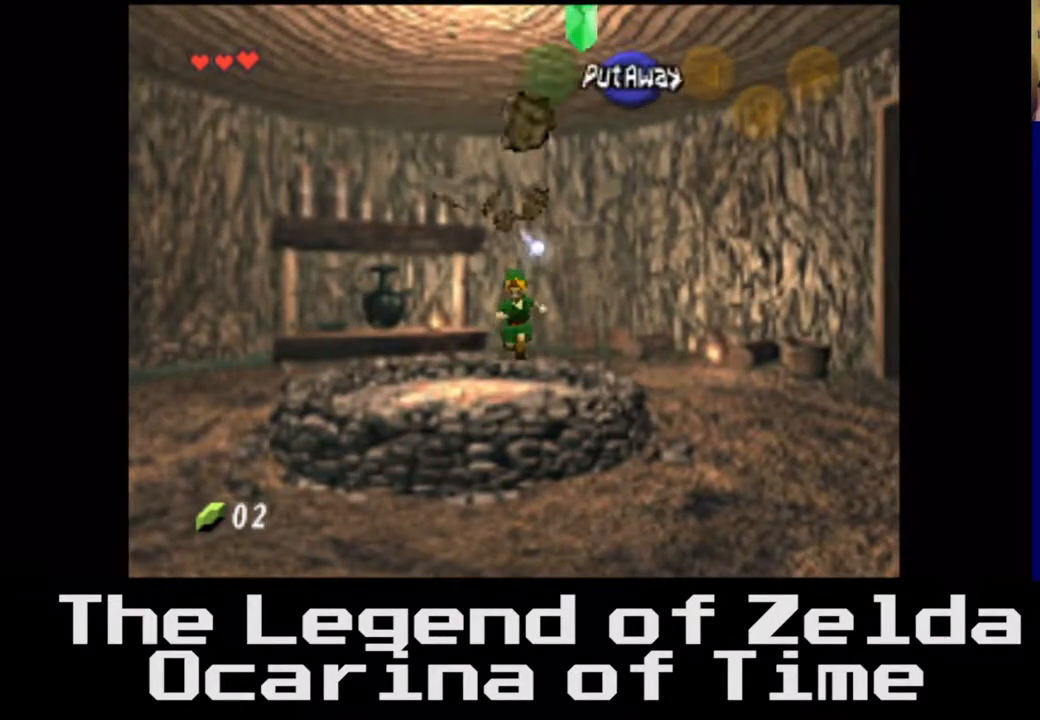
{"buttons": [], "left_stick": "down", "right_stick": "center", "events": [[500, "left_stick", "down"]]}
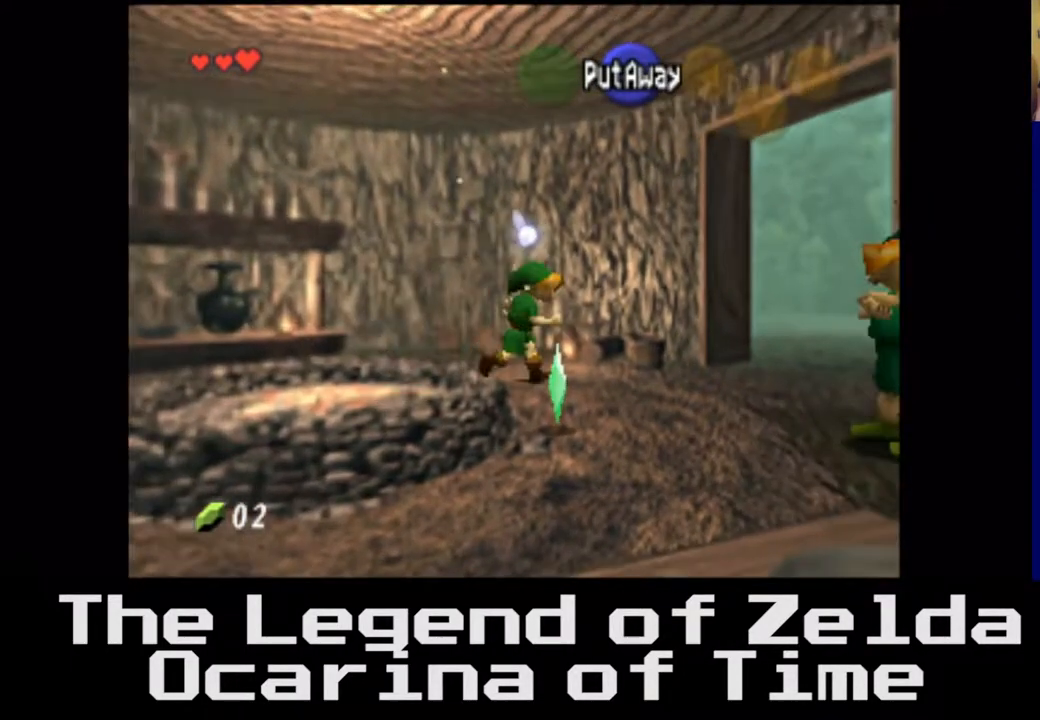
{"buttons": [], "left_stick": "down", "right_stick": "center", "events": [[133, "left_stick", "down-left"], [500, "left_stick", "down"]]}
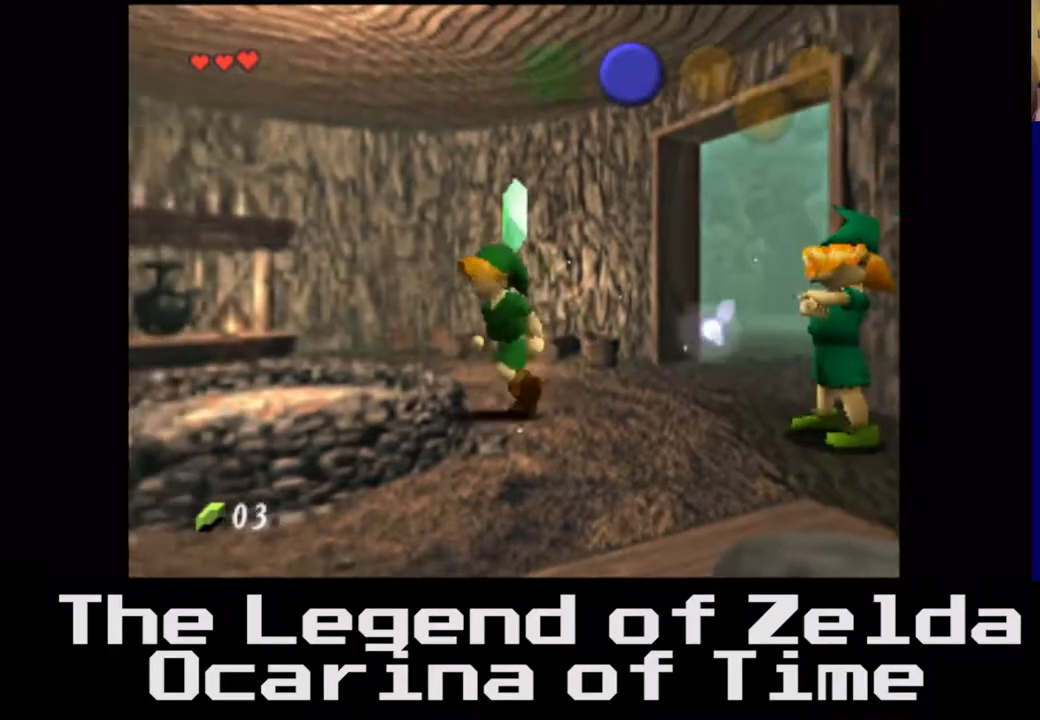
{"buttons": [], "left_stick": "center", "right_stick": "center", "events": [[117, "left_stick", "center"]]}
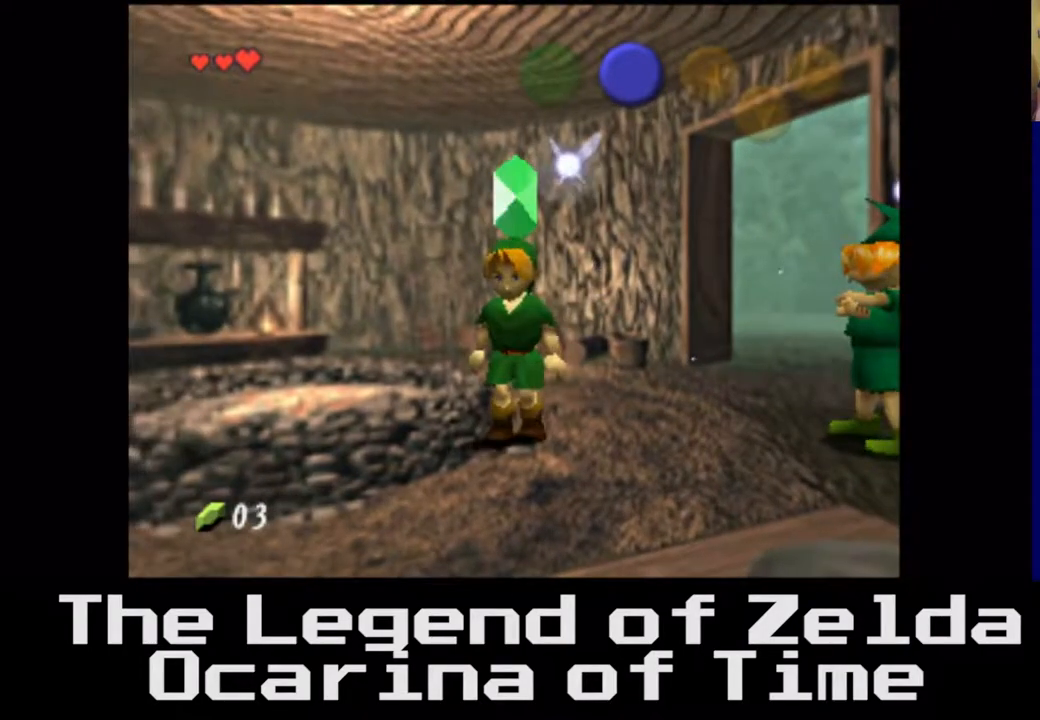
{"buttons": [], "left_stick": "center", "right_stick": "center", "events": [[167, "left_stick", "right"], [350, "left_stick", "center"]]}
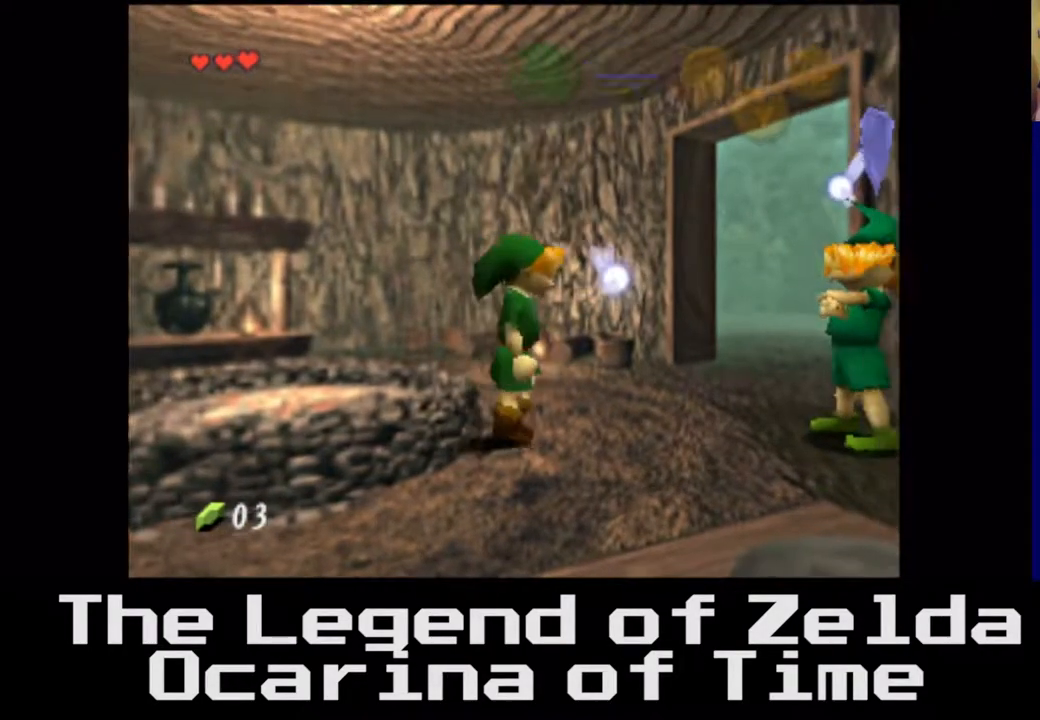
{"buttons": [], "left_stick": "up-right", "right_stick": "center", "events": [[200, "left_stick", "up-right"]]}
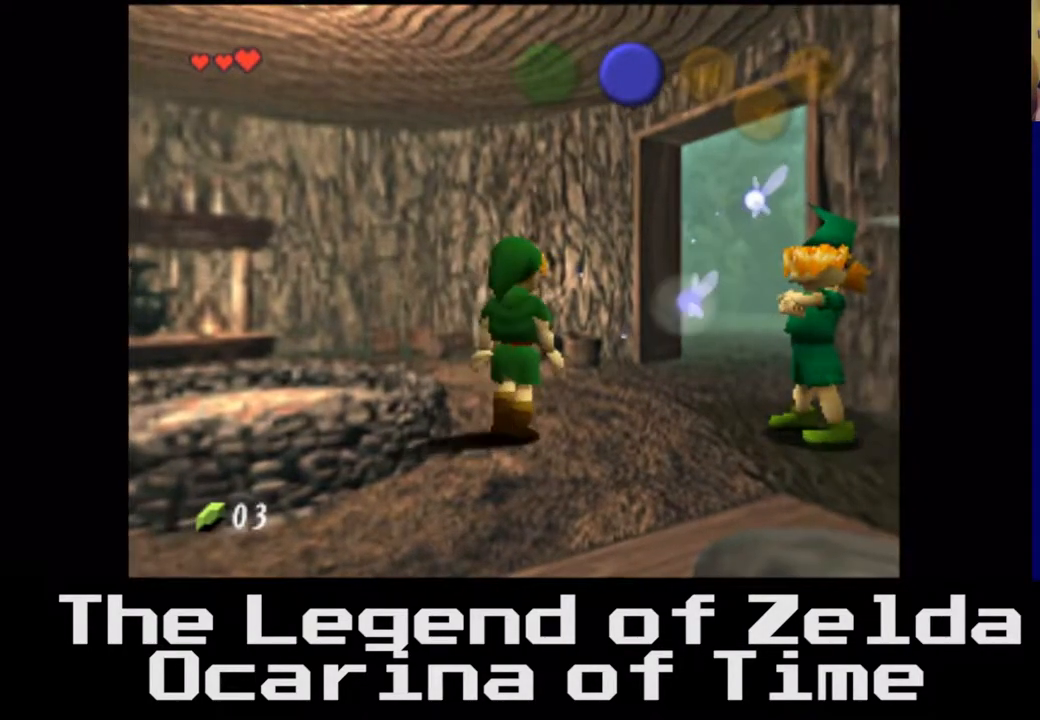
{"buttons": [], "left_stick": "up-right", "right_stick": "center", "events": []}
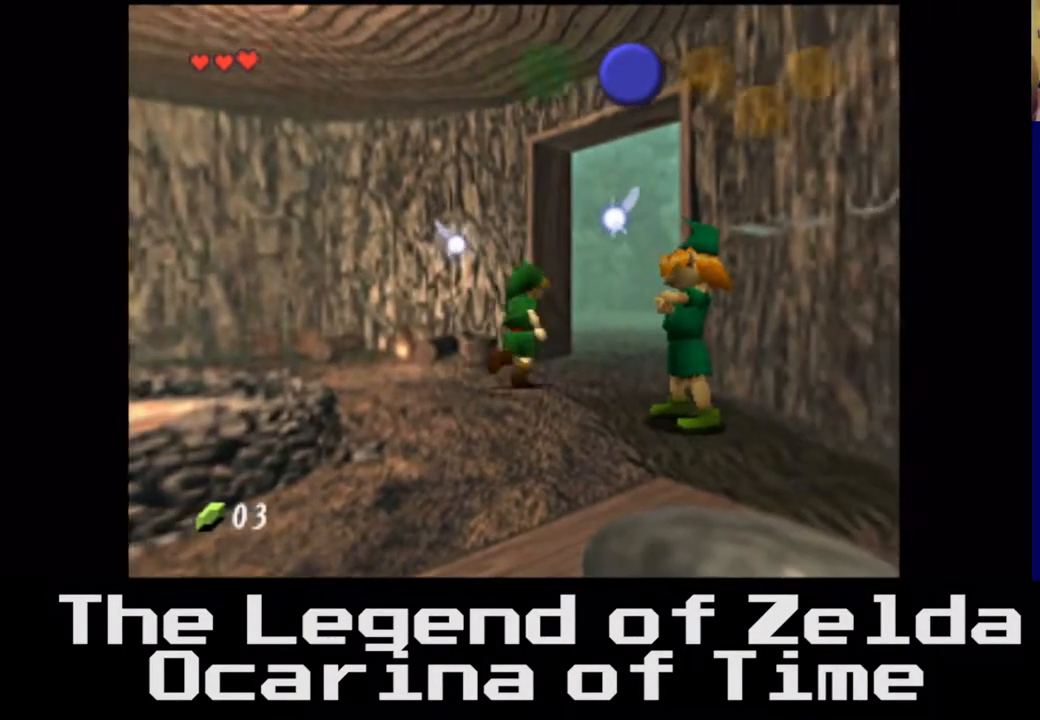
{"buttons": [], "left_stick": "up-right", "right_stick": "center", "events": []}
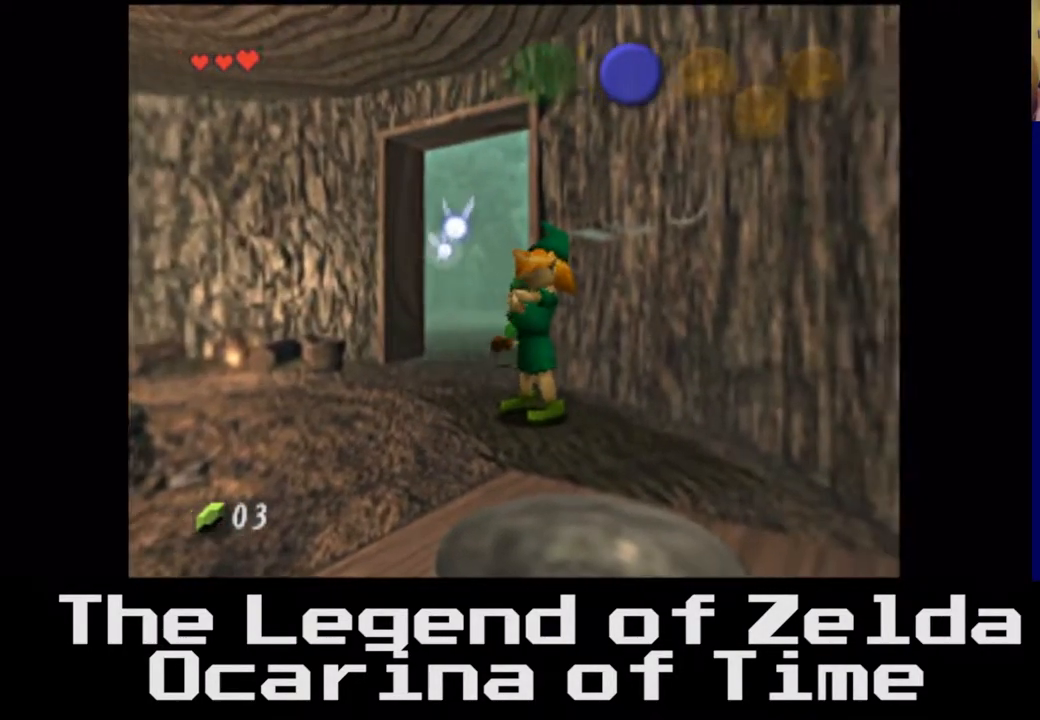
{"buttons": [], "left_stick": "right", "right_stick": "center", "events": [[217, "left_stick", "right"]]}
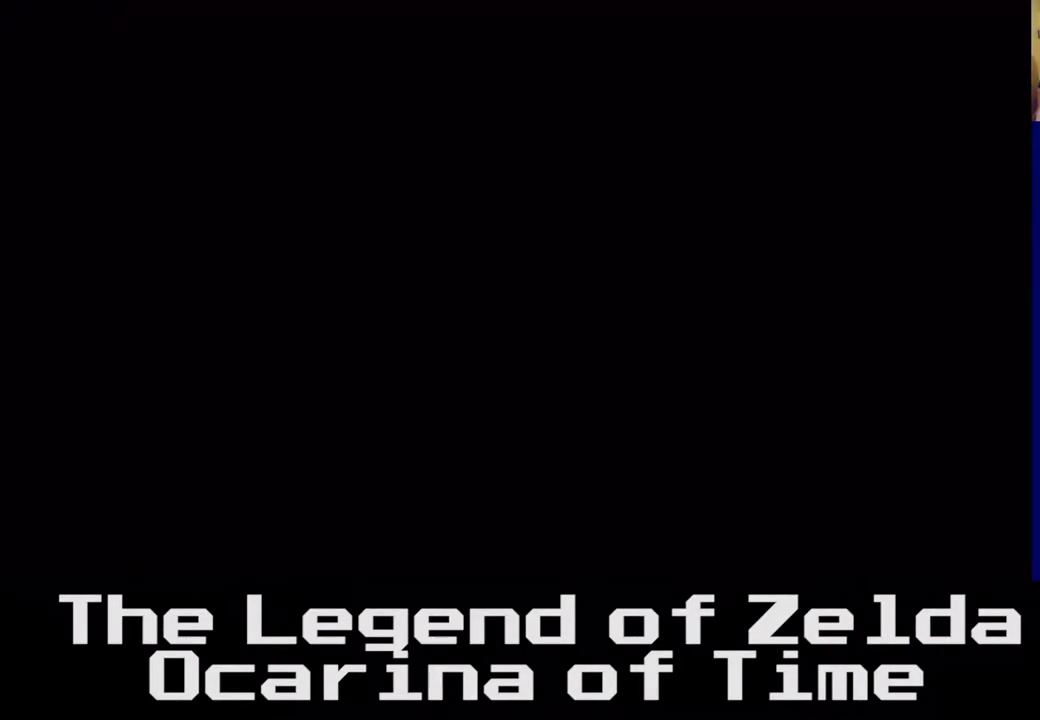
{"buttons": [], "left_stick": "center", "right_stick": "center", "events": [[100, "left_stick", "center"]]}
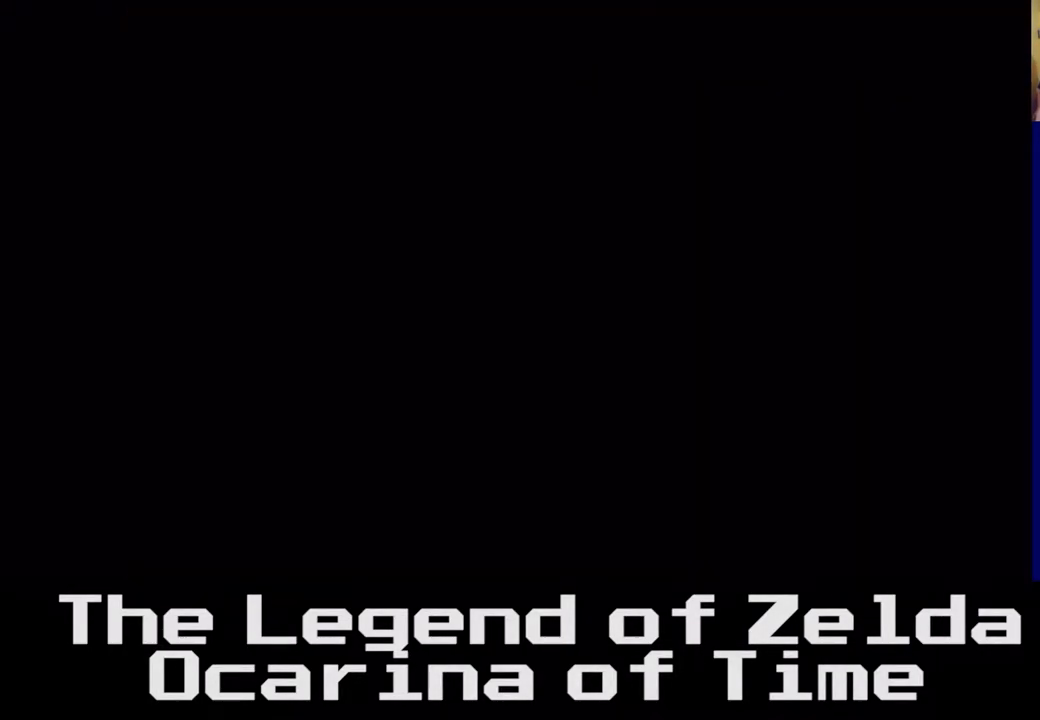
{"buttons": [], "left_stick": "right", "right_stick": "center", "events": [[17, "left_stick", "right"]]}
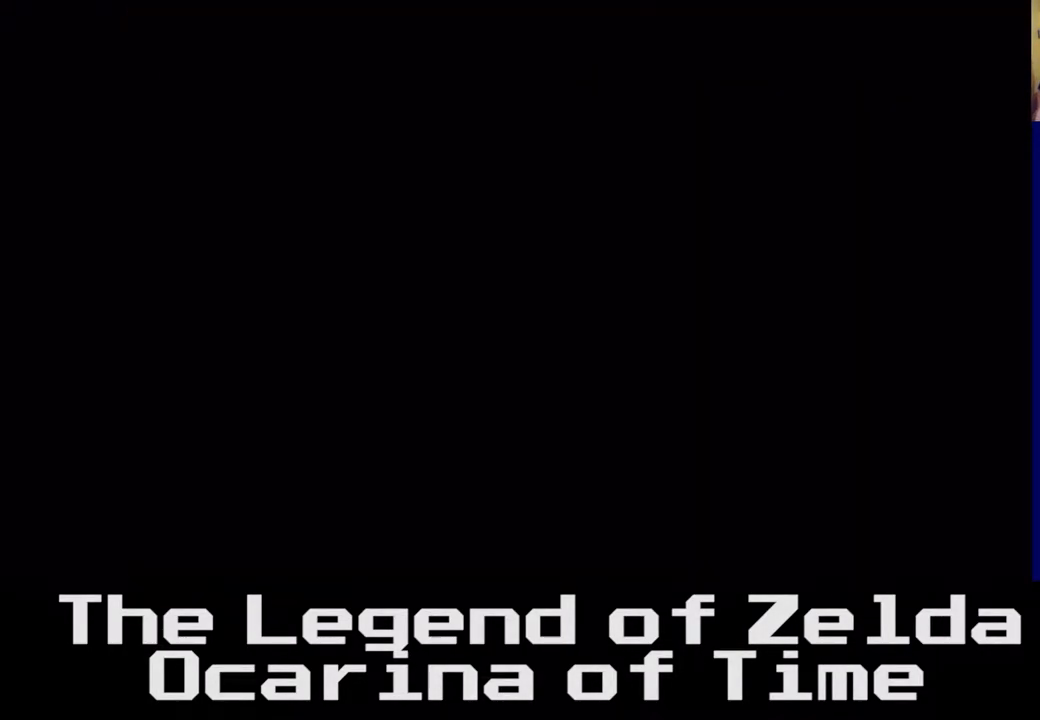
{"buttons": [], "left_stick": "right", "right_stick": "center", "events": [[217, "left_stick", "center"], [483, "left_stick", "right"]]}
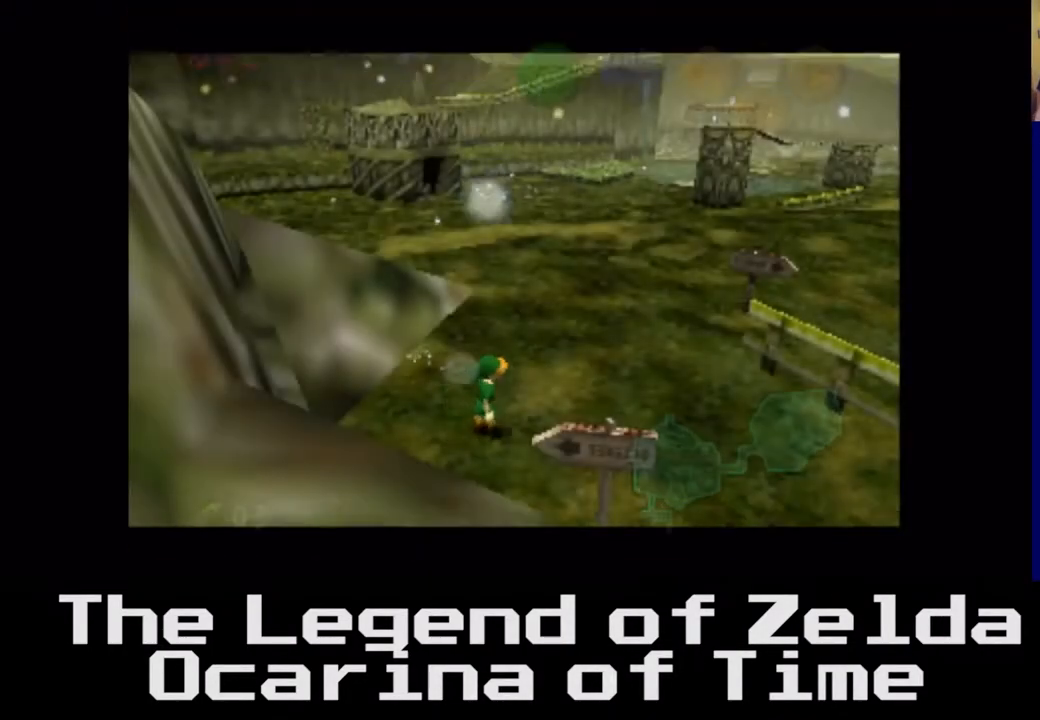
{"buttons": [], "left_stick": "right", "right_stick": "center", "events": []}
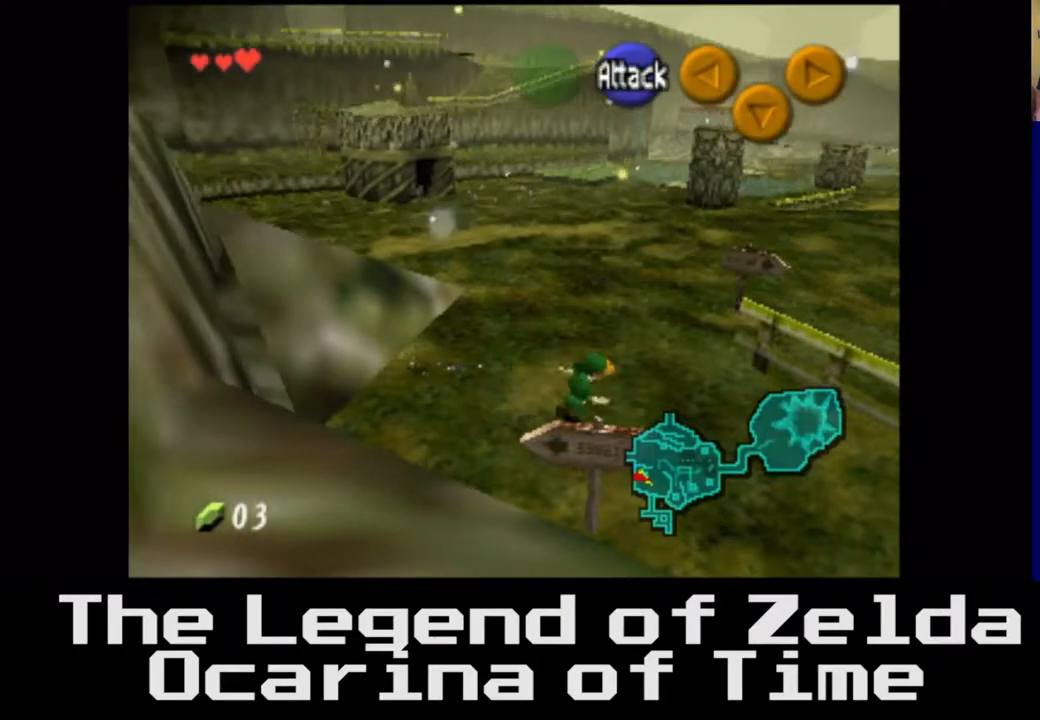
{"buttons": [], "left_stick": "up-right", "right_stick": "right", "events": [[17, "right_stick", "right"], [367, "left_stick", "up-right"]]}
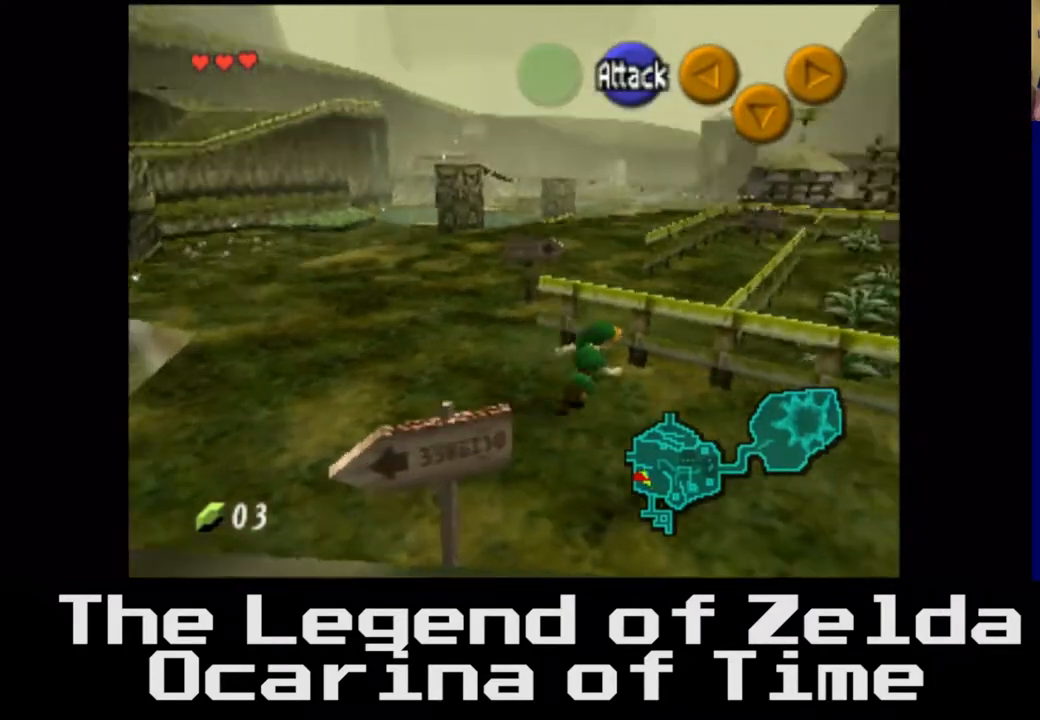
{"buttons": [], "left_stick": "up", "right_stick": "center", "events": [[117, "left_stick", "up"], [467, "right_stick", "center"]]}
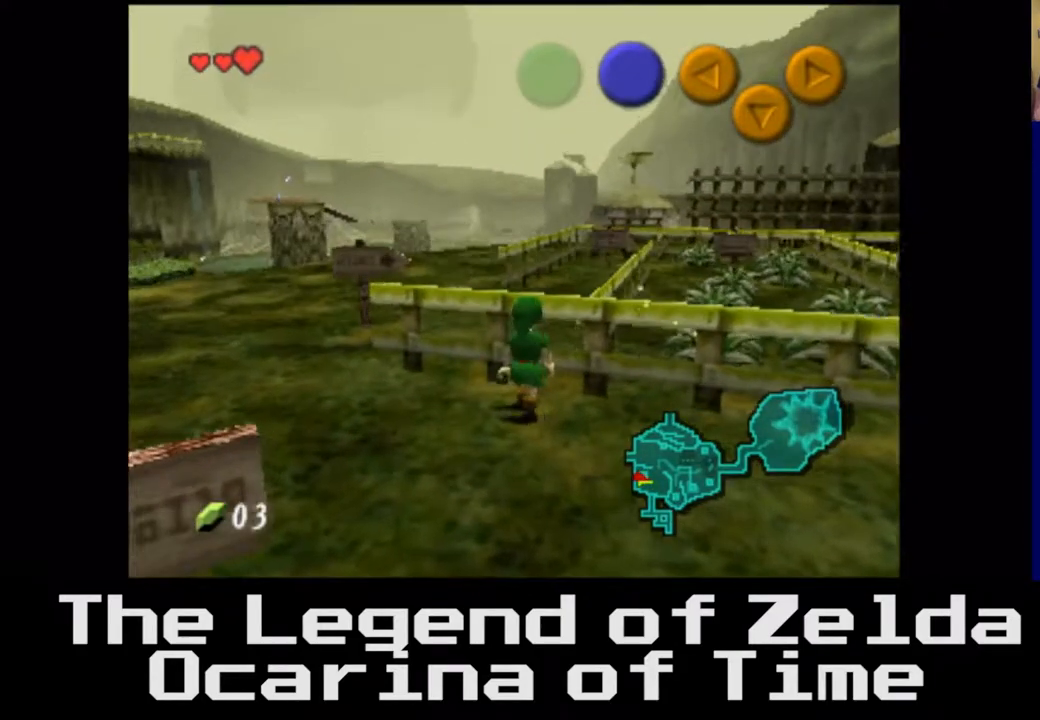
{"buttons": [], "left_stick": "up-right", "right_stick": "center", "events": [[200, "left_stick", "up-right"]]}
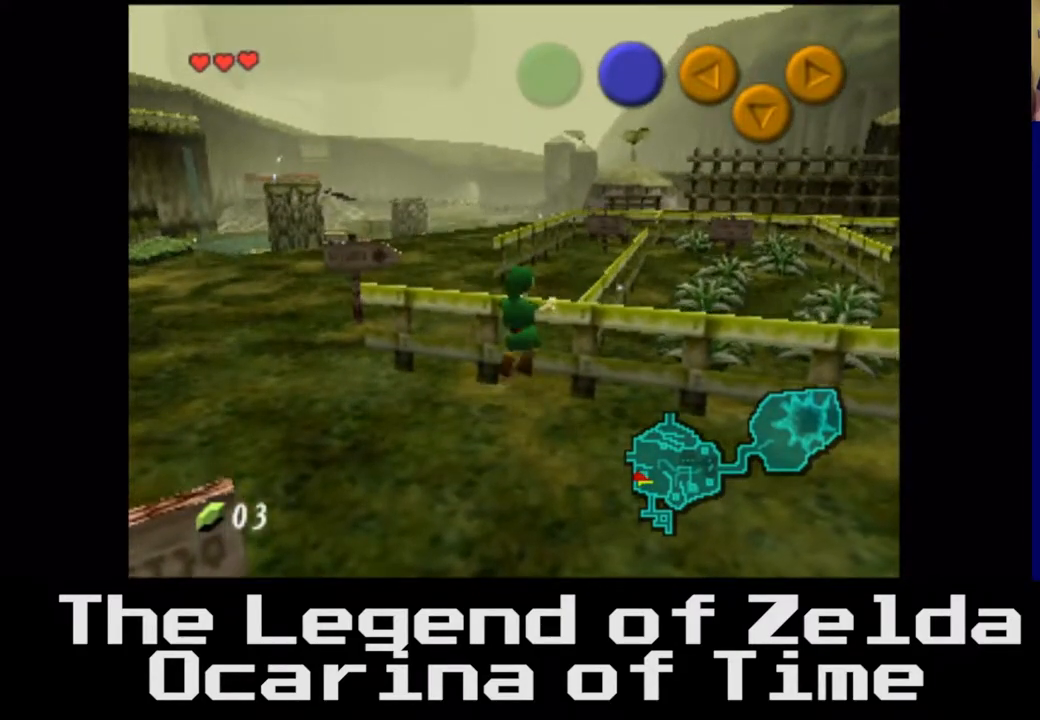
{"buttons": [], "left_stick": "right", "right_stick": "center", "events": [[150, "left_stick", "right"]]}